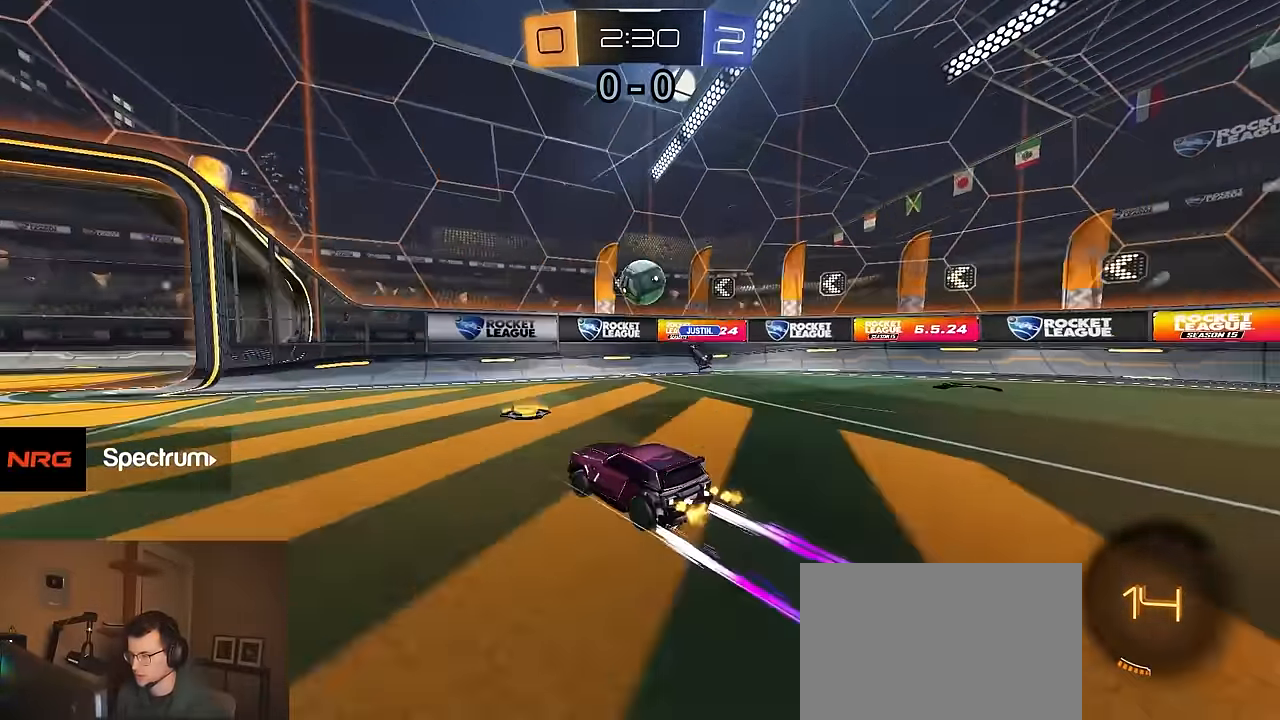
Gameplay with a controller (PlayStation layout); each line is a JSON object with the inputs held at the frame after it. "events" lists button and stick changes between this image and that frame as [ms after this image, input, new state], when the widget could be followed in between.
{"buttons": ["R2"], "left_stick": "center", "right_stick": "center", "events": [[33, "left_stick", "center"], [116, "left_stick", "left"], [466, "left_stick", "center"]]}
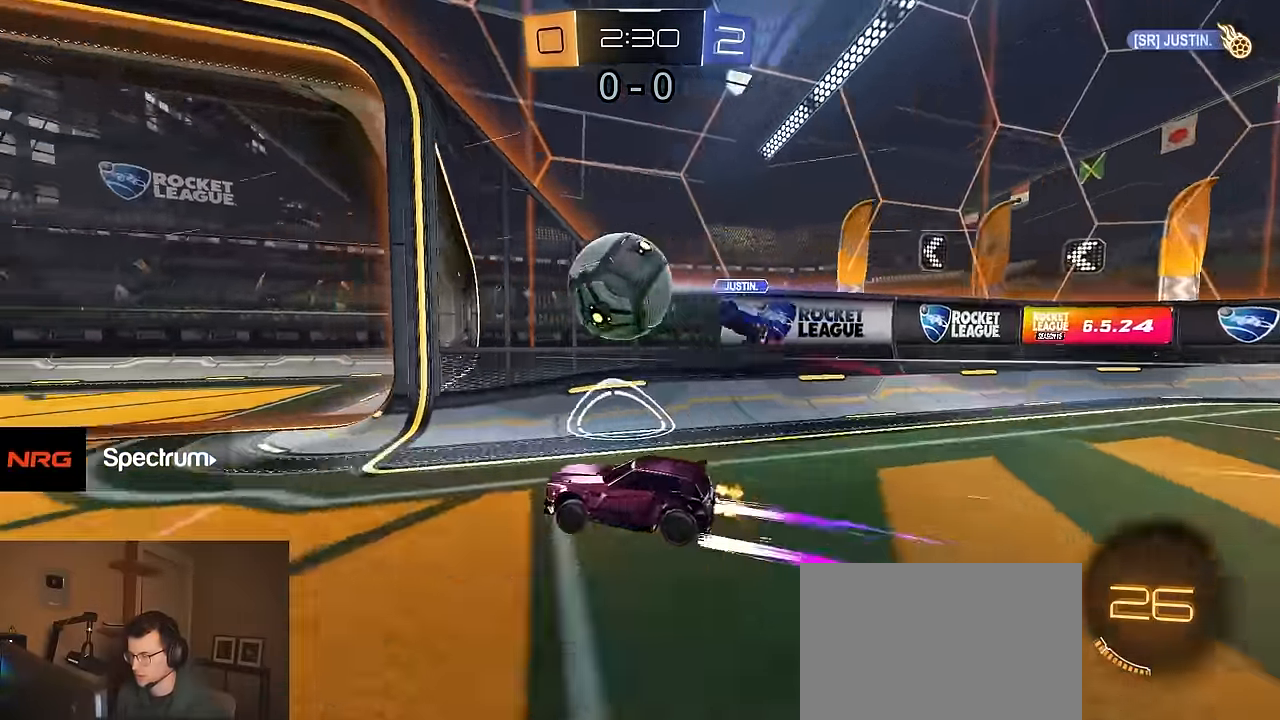
{"buttons": ["R1", "R2"], "left_stick": "center", "right_stick": "center"}
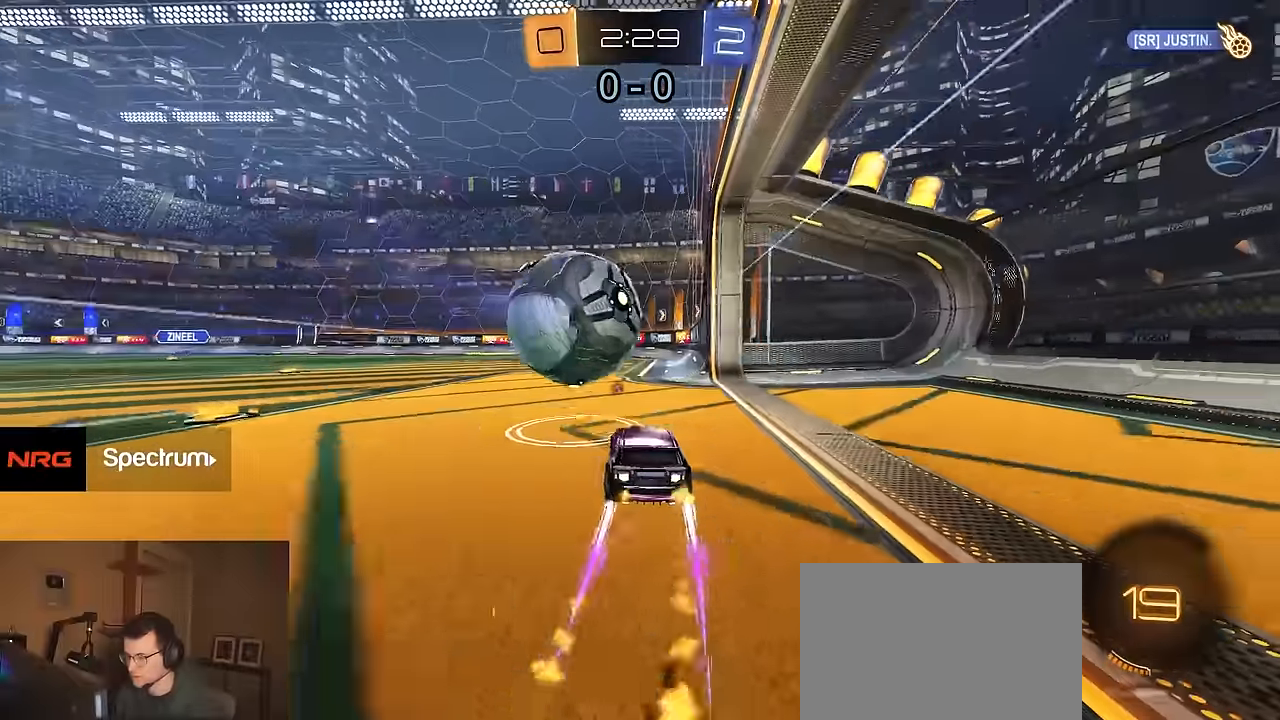
{"buttons": ["R2"], "left_stick": "center", "right_stick": "center", "events": [[150, "R1", "up"], [266, "TRIANGLE", "down"], [366, "TRIANGLE", "up"]]}
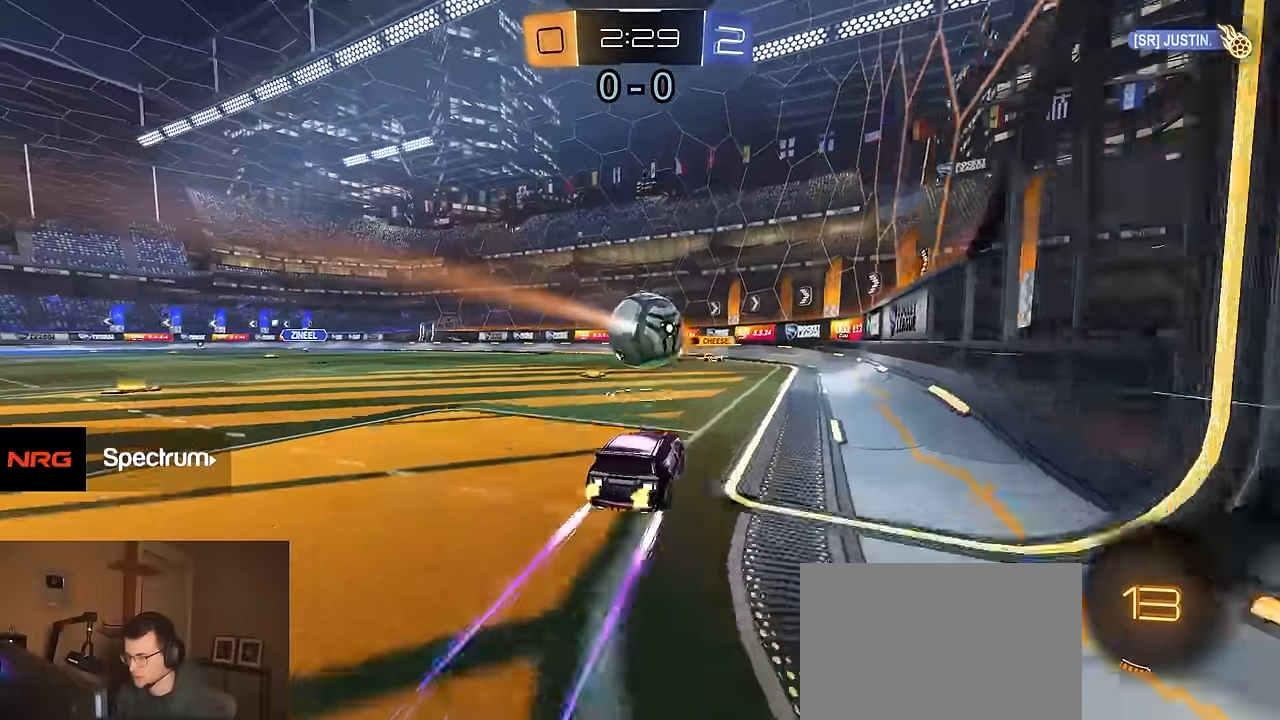
{"buttons": ["R2"], "left_stick": "center", "right_stick": "center", "events": []}
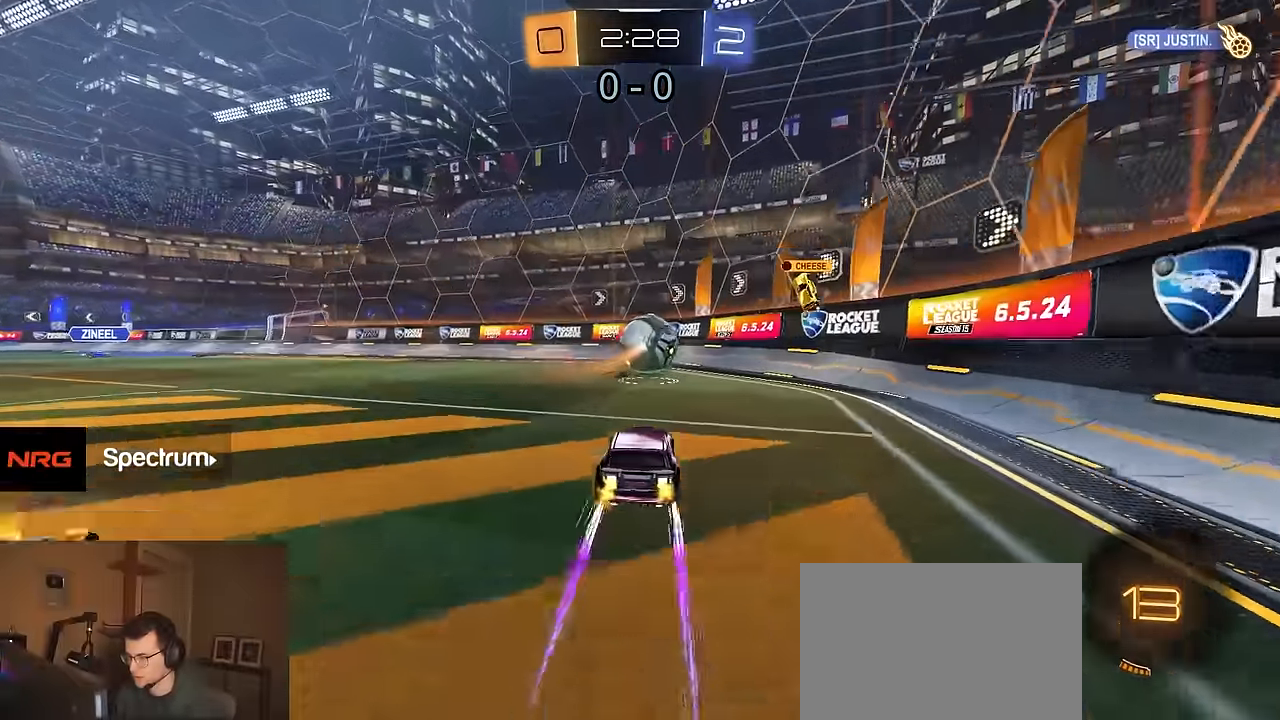
{"buttons": ["R2"], "left_stick": "left", "right_stick": "center", "events": [[166, "left_stick", "left"]]}
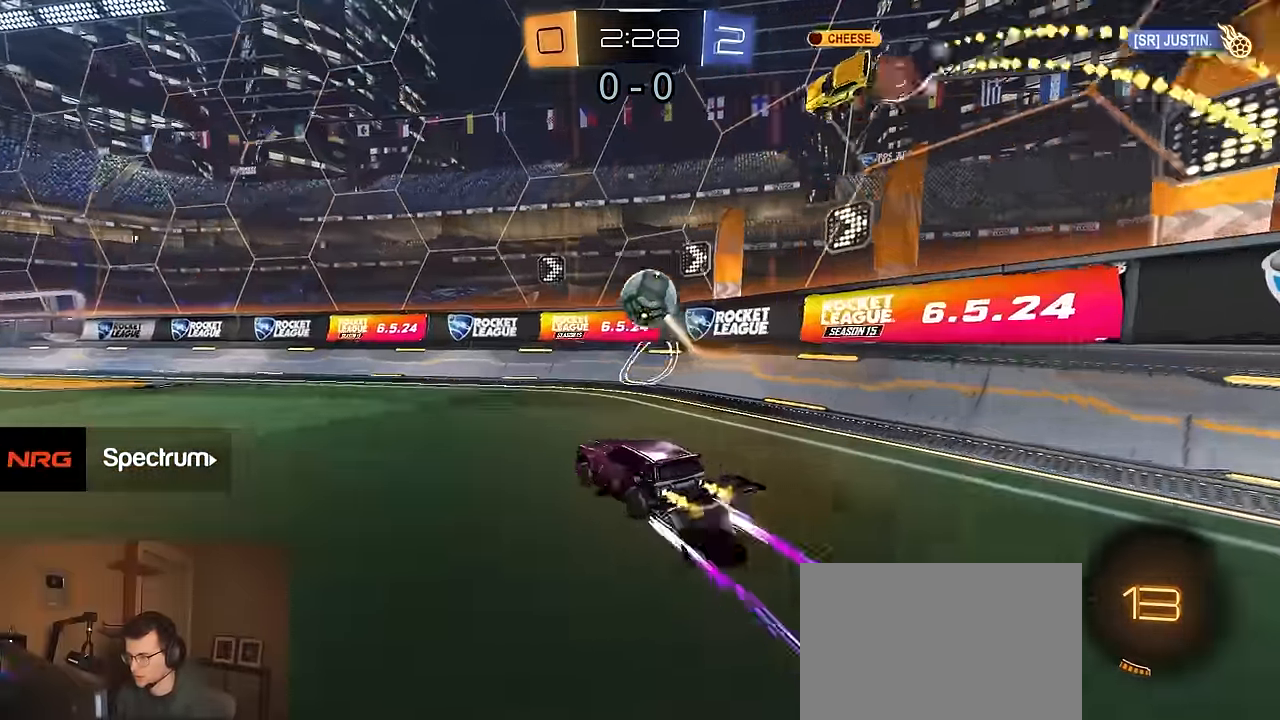
{"buttons": ["CIRCLE", "R2"], "left_stick": "down-right", "right_stick": "center", "events": [[116, "CROSS", "down"], [166, "CROSS", "up"], [200, "CROSS", "down"], [250, "CIRCLE", "down"], [266, "TRIANGLE", "down"], [283, "left_stick", "down"], [300, "CROSS", "up"], [366, "TRIANGLE", "up"], [433, "left_stick", "down-right"]]}
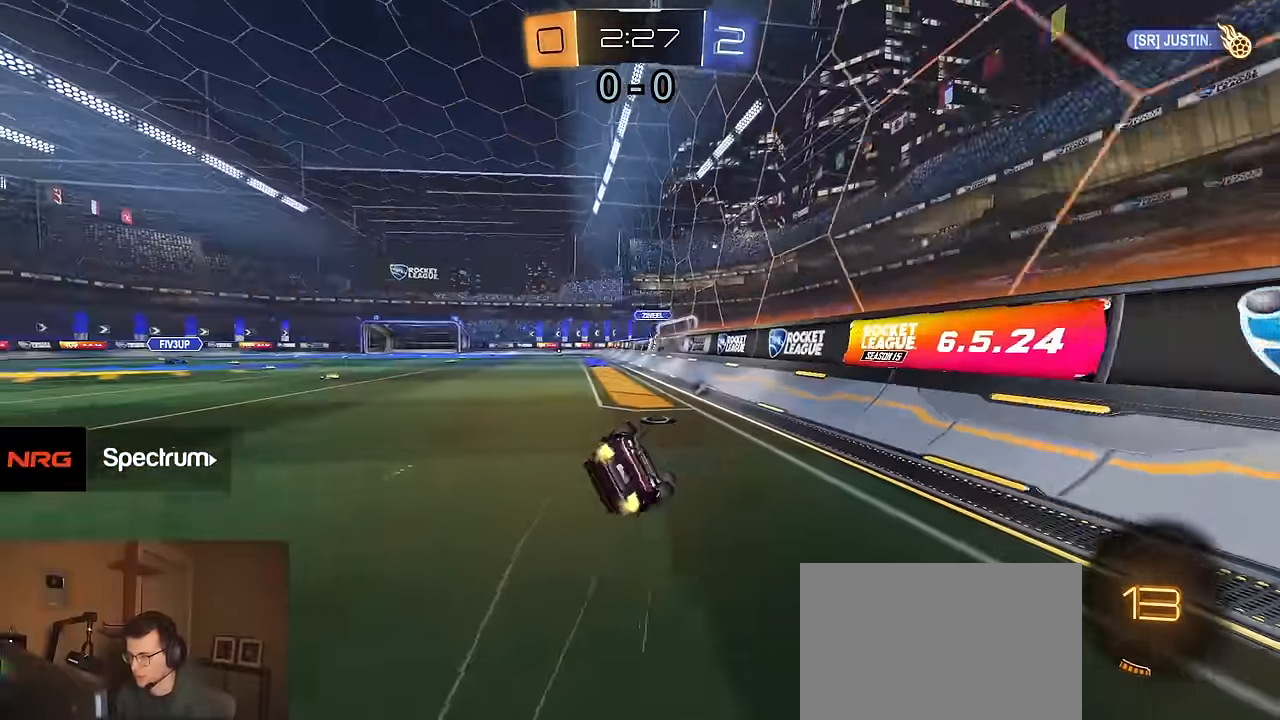
{"buttons": ["R2"], "left_stick": "center", "right_stick": "center", "events": [[216, "left_stick", "down"], [466, "CIRCLE", "up"], [483, "left_stick", "center"]]}
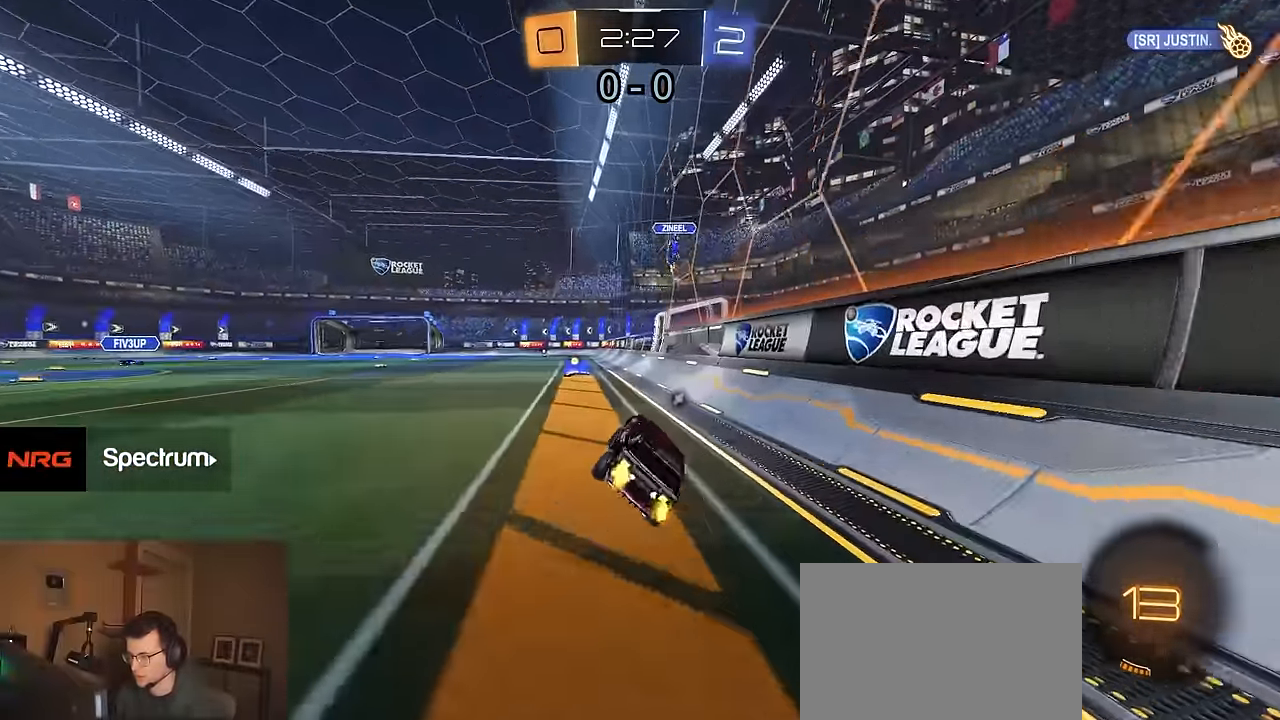
{"buttons": ["R2"], "left_stick": "center", "right_stick": "center", "events": [[83, "TRIANGLE", "down"], [116, "left_stick", "left"], [150, "TRIANGLE", "up"], [417, "left_stick", "center"]]}
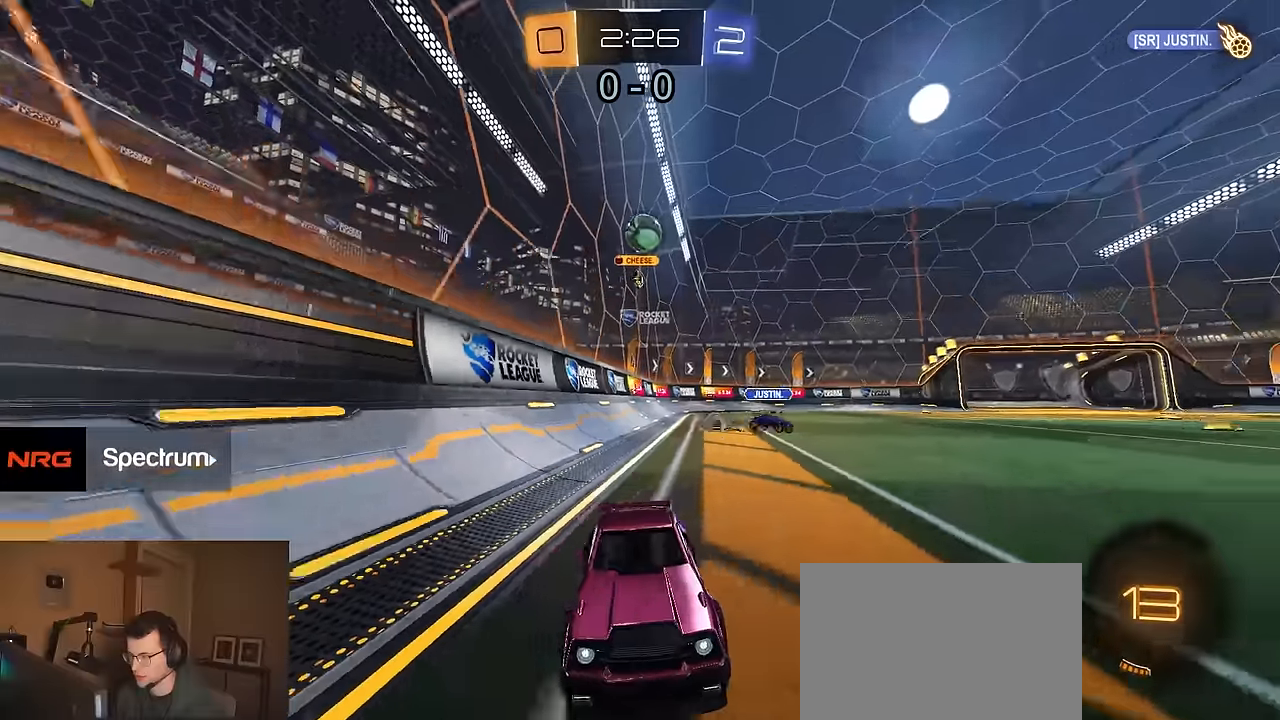
{"buttons": ["R1", "R2"], "left_stick": "right", "right_stick": "center", "events": [[234, "R1", "down"], [250, "TRIANGLE", "down"], [334, "TRIANGLE", "up"], [350, "left_stick", "right"]]}
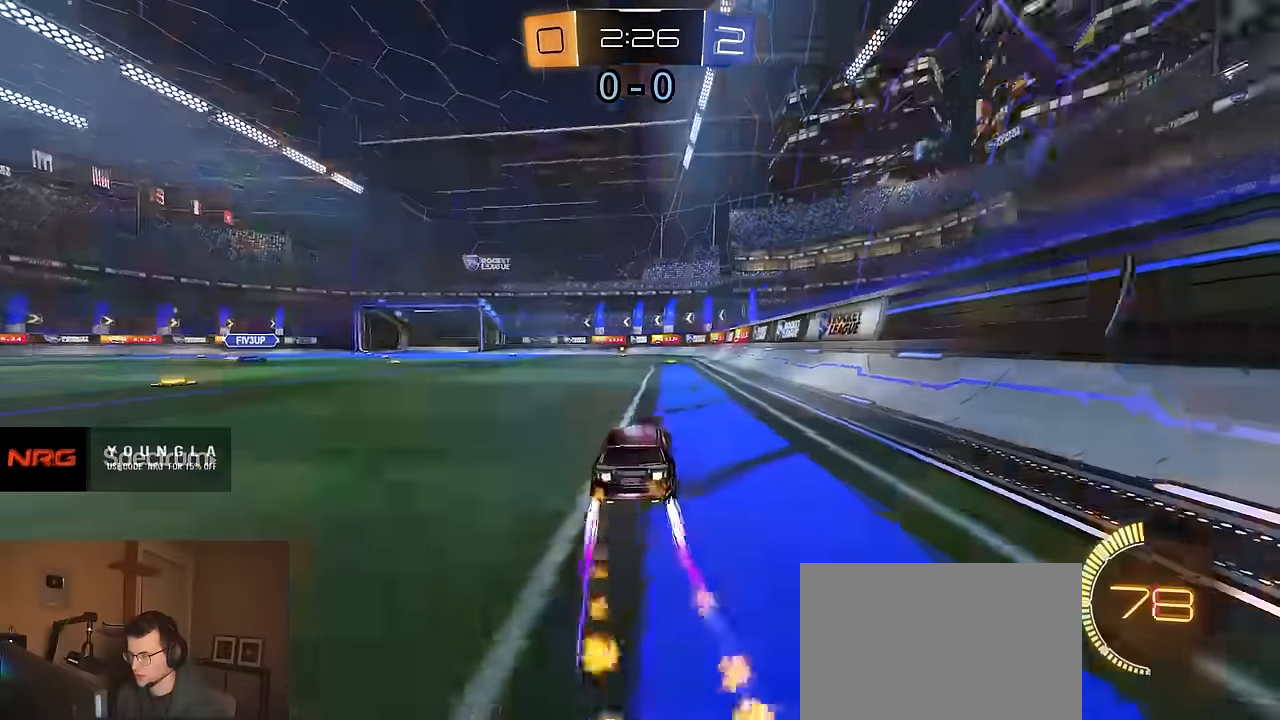
{"buttons": ["SQUARE", "R2"], "left_stick": "left", "right_stick": "center", "events": [[17, "left_stick", "center"], [34, "R1", "up"], [234, "left_stick", "left"], [484, "SQUARE", "down"]]}
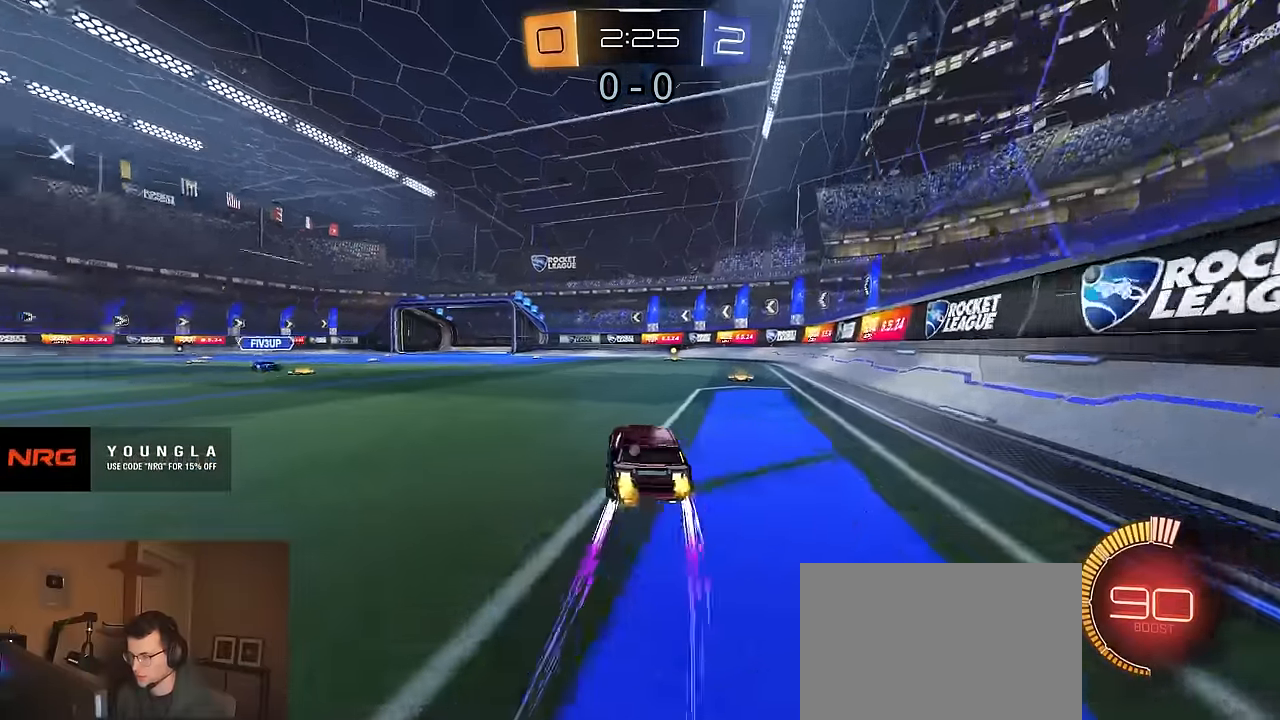
{"buttons": ["R1", "R2"], "left_stick": "left", "right_stick": "center", "events": [[67, "R1", "down"], [67, "SQUARE", "up"], [300, "SQUARE", "down"], [384, "SQUARE", "up"]]}
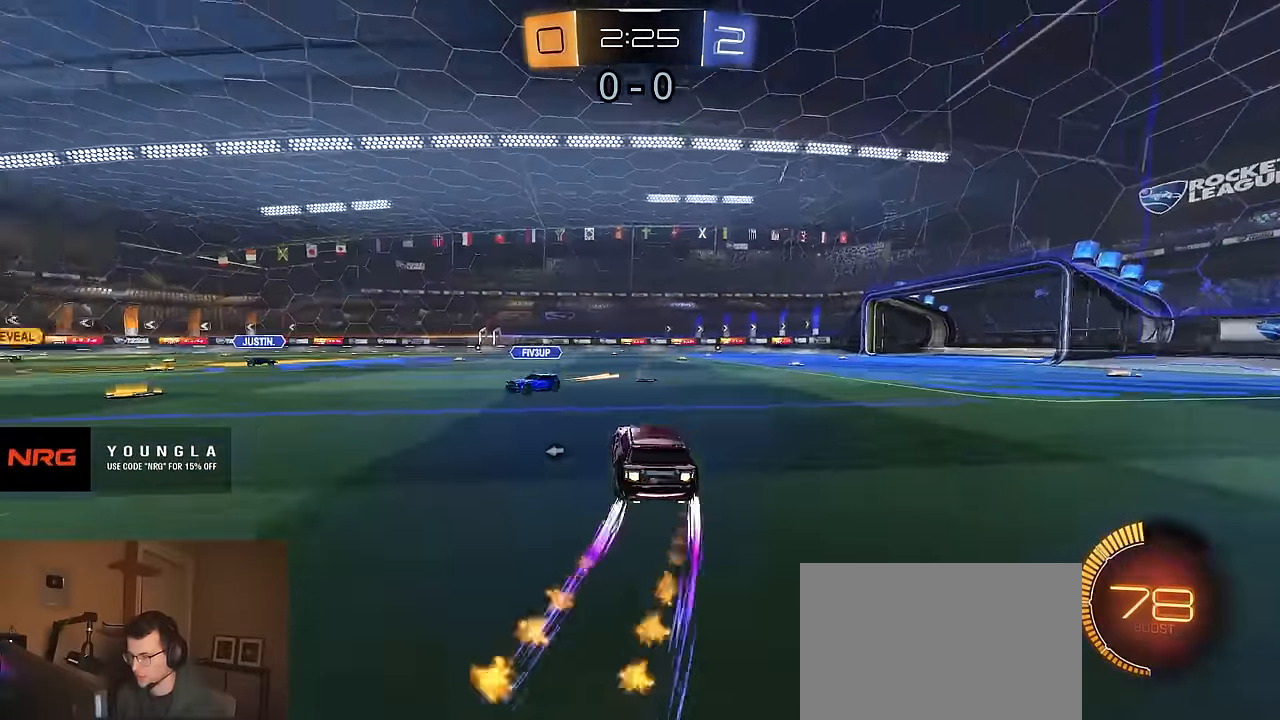
{"buttons": ["R1", "R2"], "left_stick": "center", "right_stick": "center", "events": [[134, "R1", "up"], [167, "TRIANGLE", "down"], [217, "R1", "down"], [267, "TRIANGLE", "up"], [334, "left_stick", "center"]]}
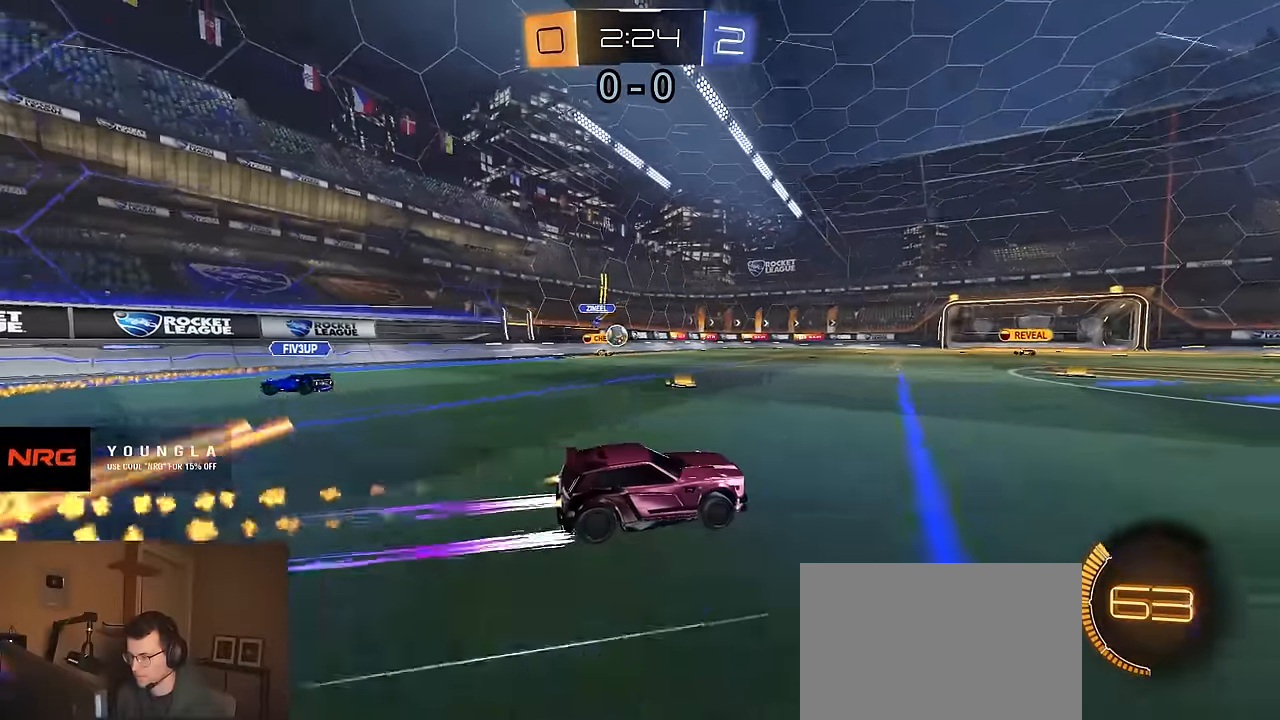
{"buttons": ["R2"], "left_stick": "center", "right_stick": "center", "events": [[34, "R1", "up"], [334, "left_stick", "left"], [467, "left_stick", "center"]]}
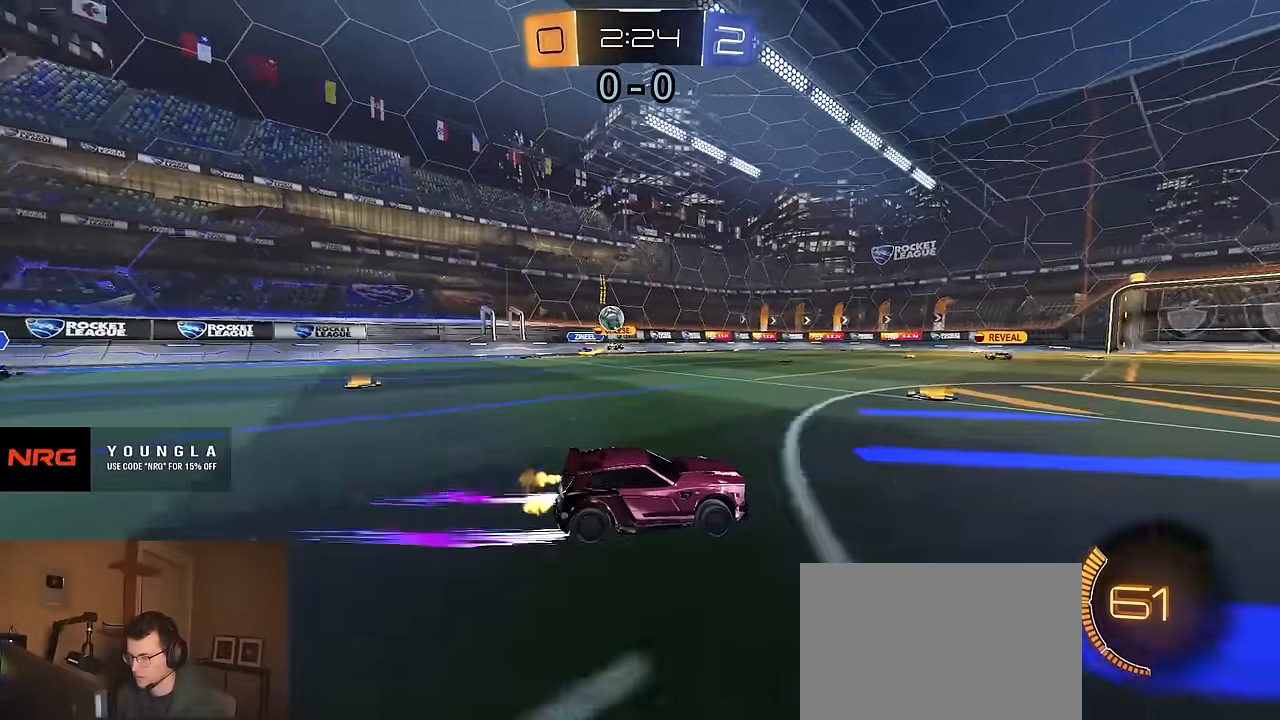
{"buttons": ["R2"], "left_stick": "right", "right_stick": "center", "events": [[384, "left_stick", "right"]]}
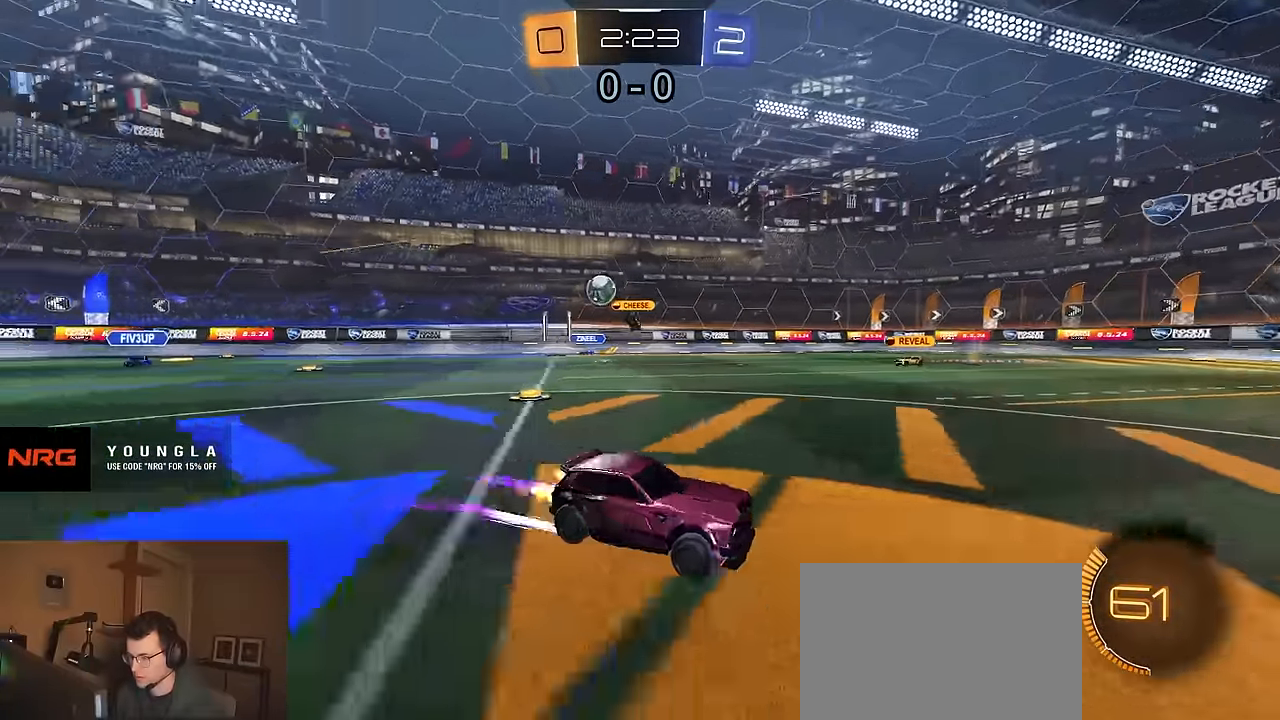
{"buttons": ["R2"], "left_stick": "right", "right_stick": "center", "events": [[317, "SQUARE", "down"], [434, "SQUARE", "up"]]}
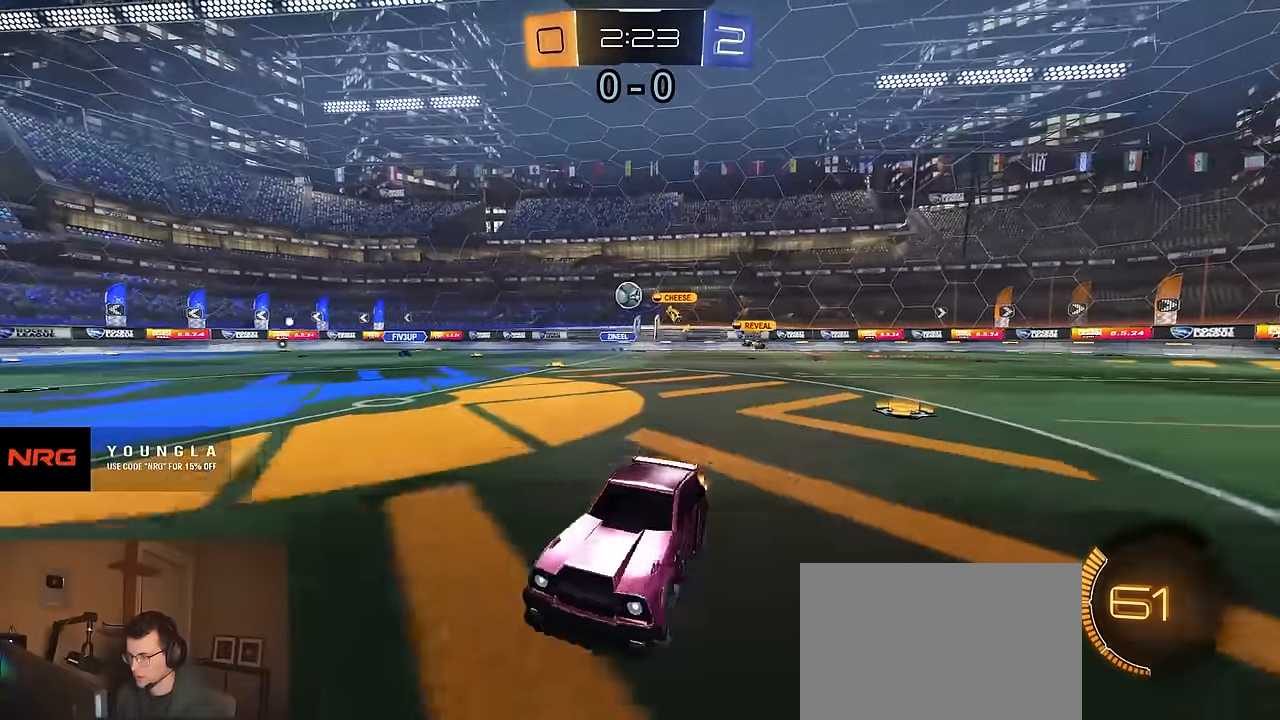
{"buttons": ["R1", "R2"], "left_stick": "right", "right_stick": "center", "events": [[317, "R1", "down"]]}
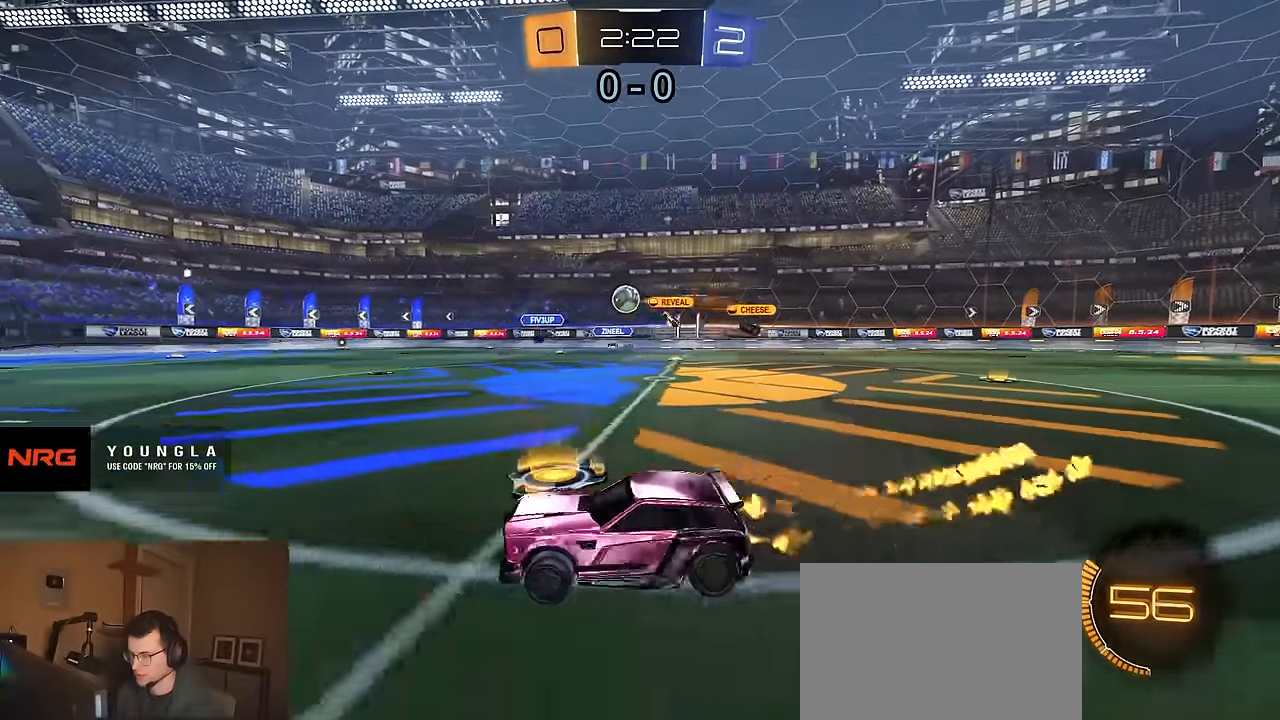
{"buttons": ["R2"], "left_stick": "down-right", "right_stick": "center", "events": [[367, "R1", "up"], [384, "left_stick", "down-right"]]}
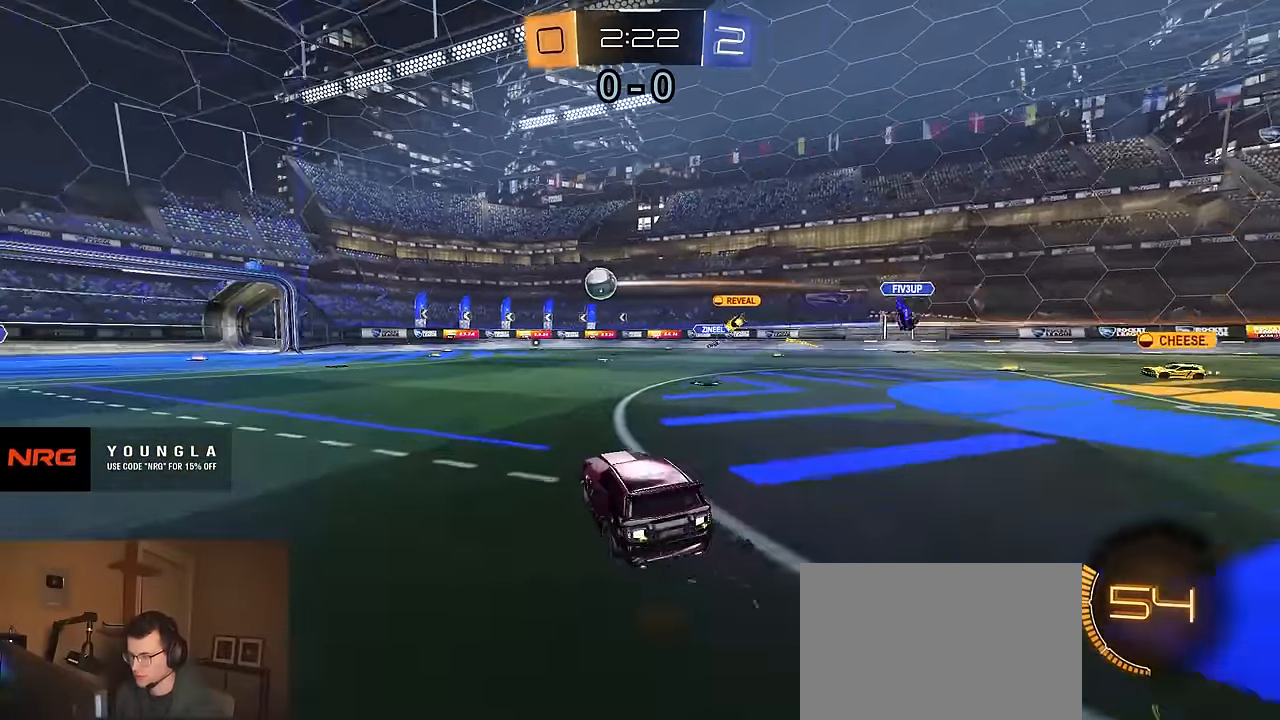
{"buttons": ["R1", "R2"], "left_stick": "left", "right_stick": "center", "events": [[50, "R1", "down"], [50, "left_stick", "right"], [334, "left_stick", "center"], [434, "left_stick", "left"]]}
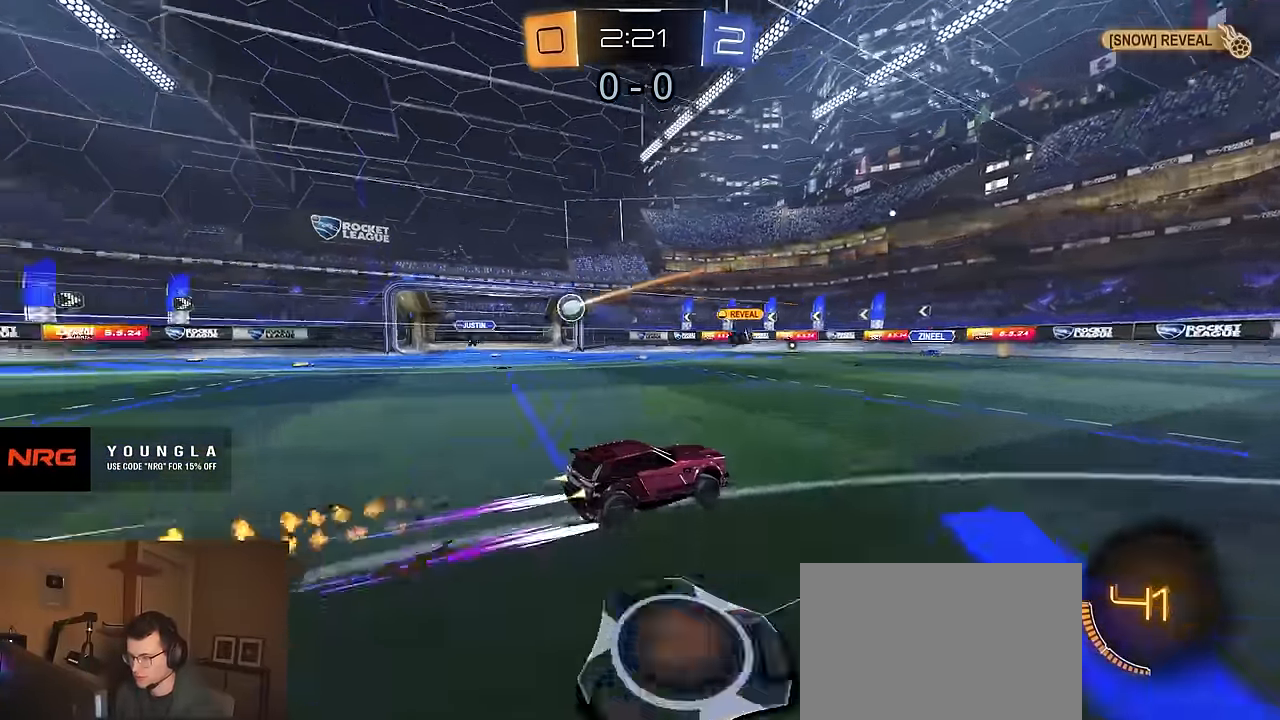
{"buttons": ["R2"], "left_stick": "center", "right_stick": "center", "events": [[17, "R1", "up"], [34, "left_stick", "center"], [317, "R2", "up"], [334, "left_stick", "right"], [467, "left_stick", "center"], [500, "R2", "down"]]}
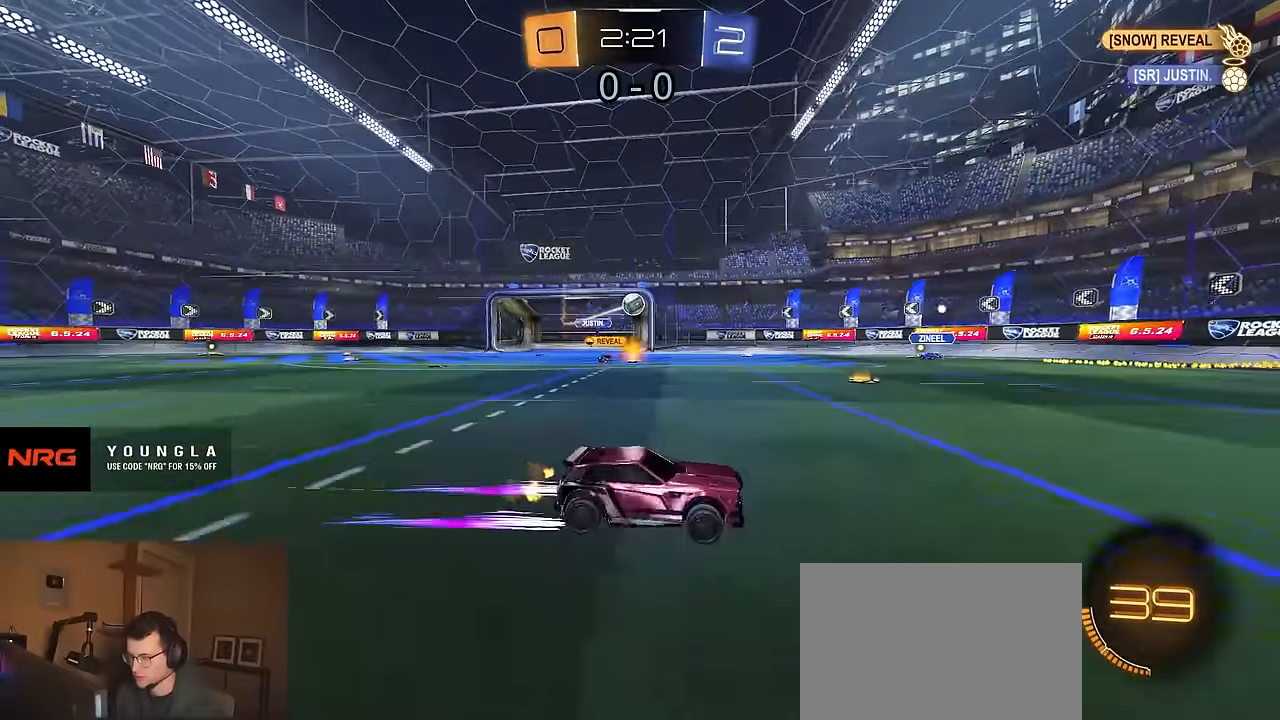
{"buttons": ["R2"], "left_stick": "right", "right_stick": "center", "events": [[17, "left_stick", "left"], [50, "R1", "down"], [150, "left_stick", "center"], [284, "R1", "up"], [467, "left_stick", "right"]]}
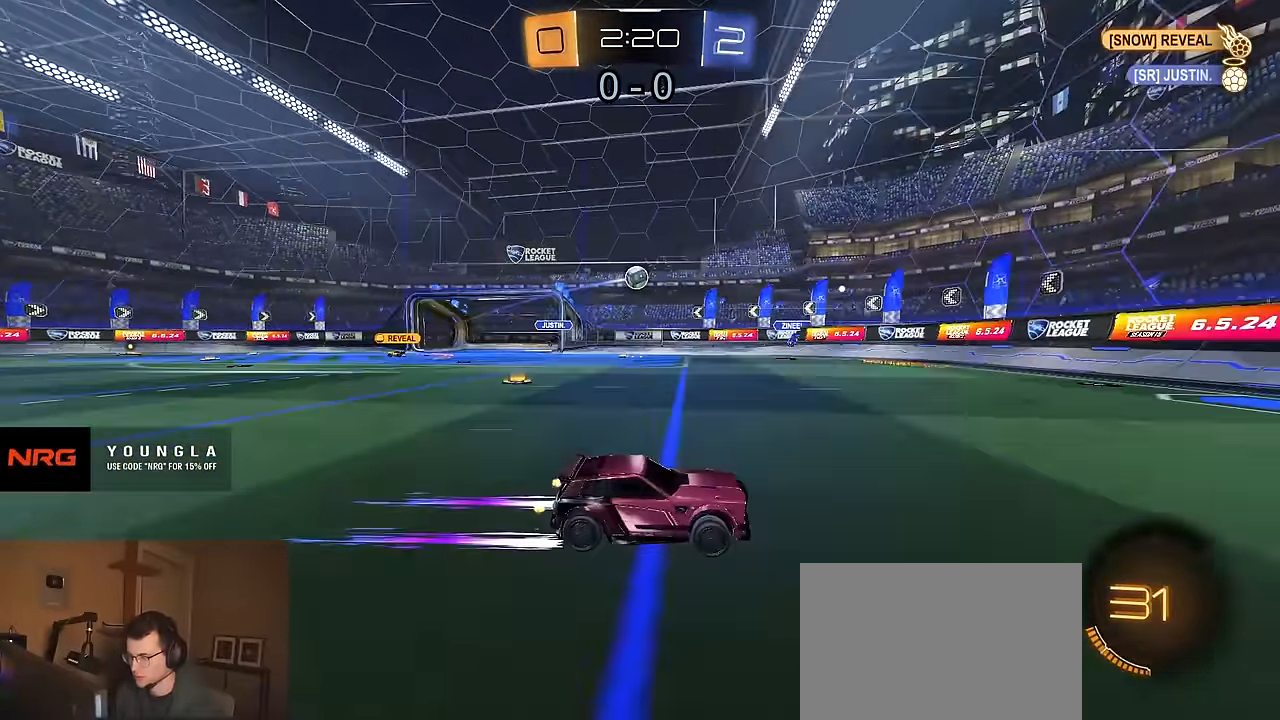
{"buttons": ["R2"], "left_stick": "left", "right_stick": "center", "events": [[184, "left_stick", "left"]]}
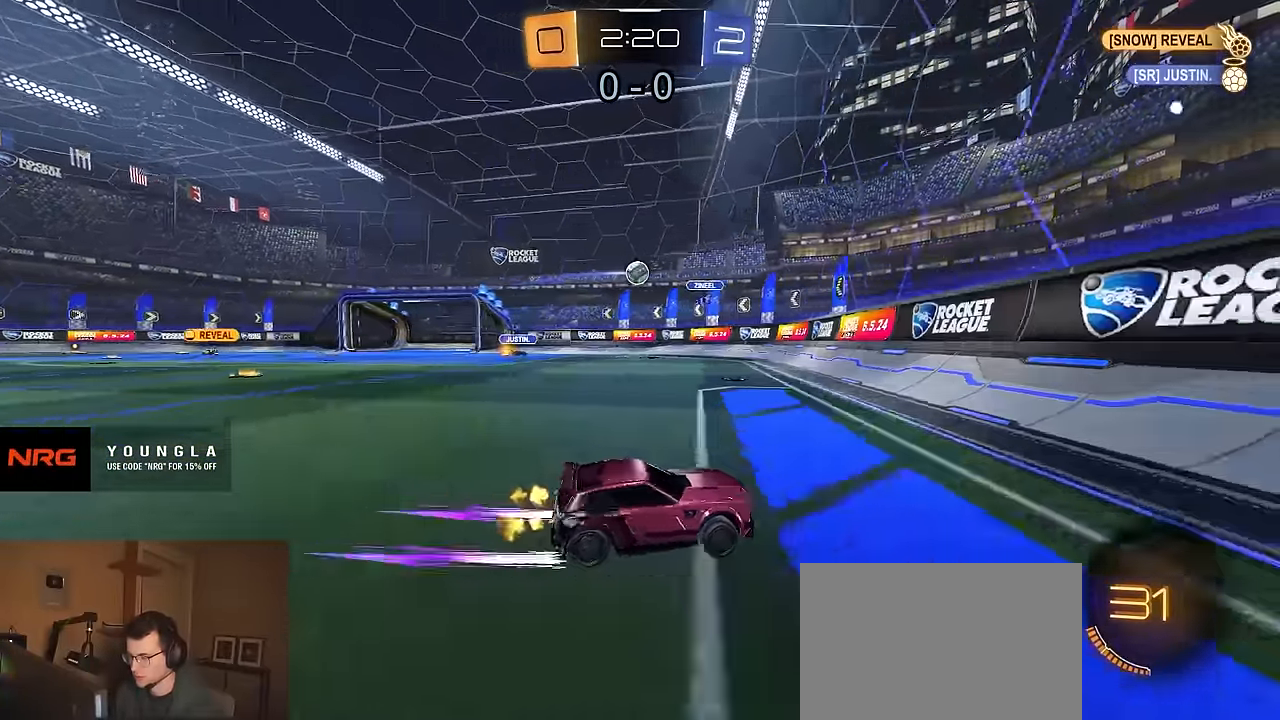
{"buttons": ["R2"], "left_stick": "left", "right_stick": "center", "events": [[217, "R1", "down"], [284, "left_stick", "center"], [467, "R1", "up"], [500, "left_stick", "left"]]}
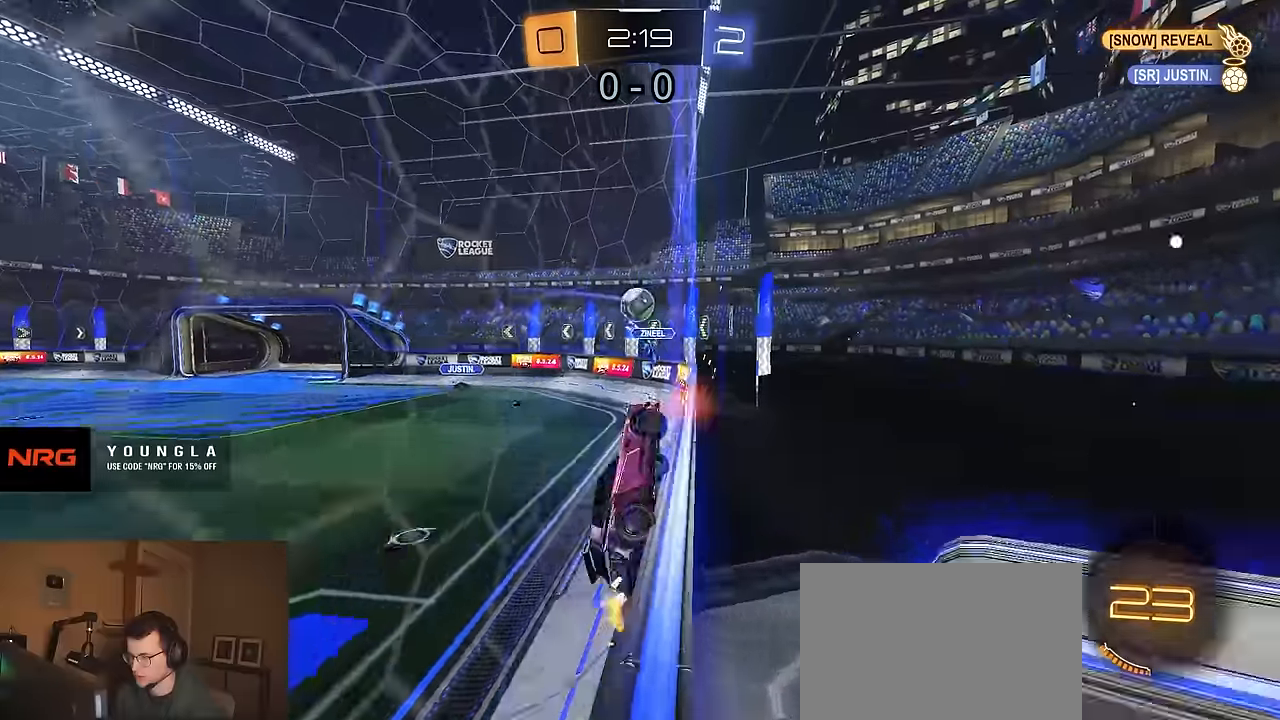
{"buttons": ["R2"], "left_stick": "left", "right_stick": "center", "events": [[100, "R2", "up"], [117, "L2", "down"], [250, "R2", "down"], [284, "L2", "up"], [284, "SQUARE", "down"], [467, "SQUARE", "up"]]}
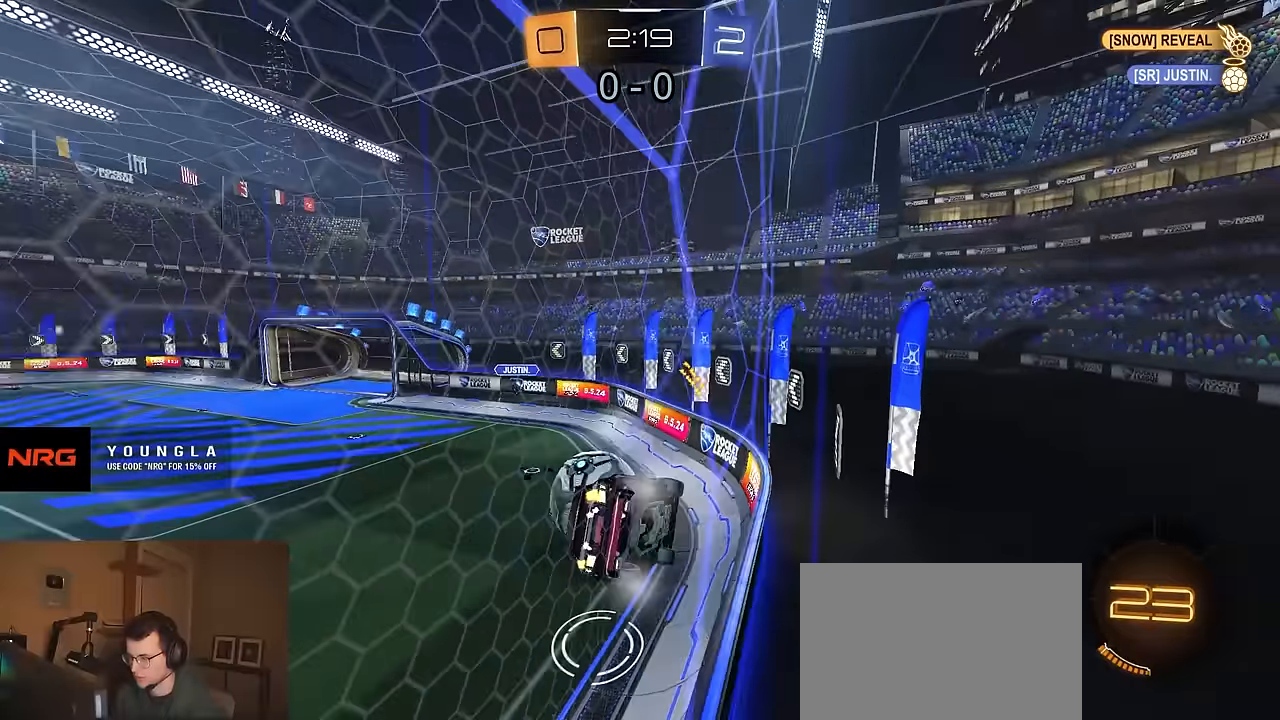
{"buttons": ["R1", "R2"], "left_stick": "left", "right_stick": "center", "events": [[400, "R1", "down"]]}
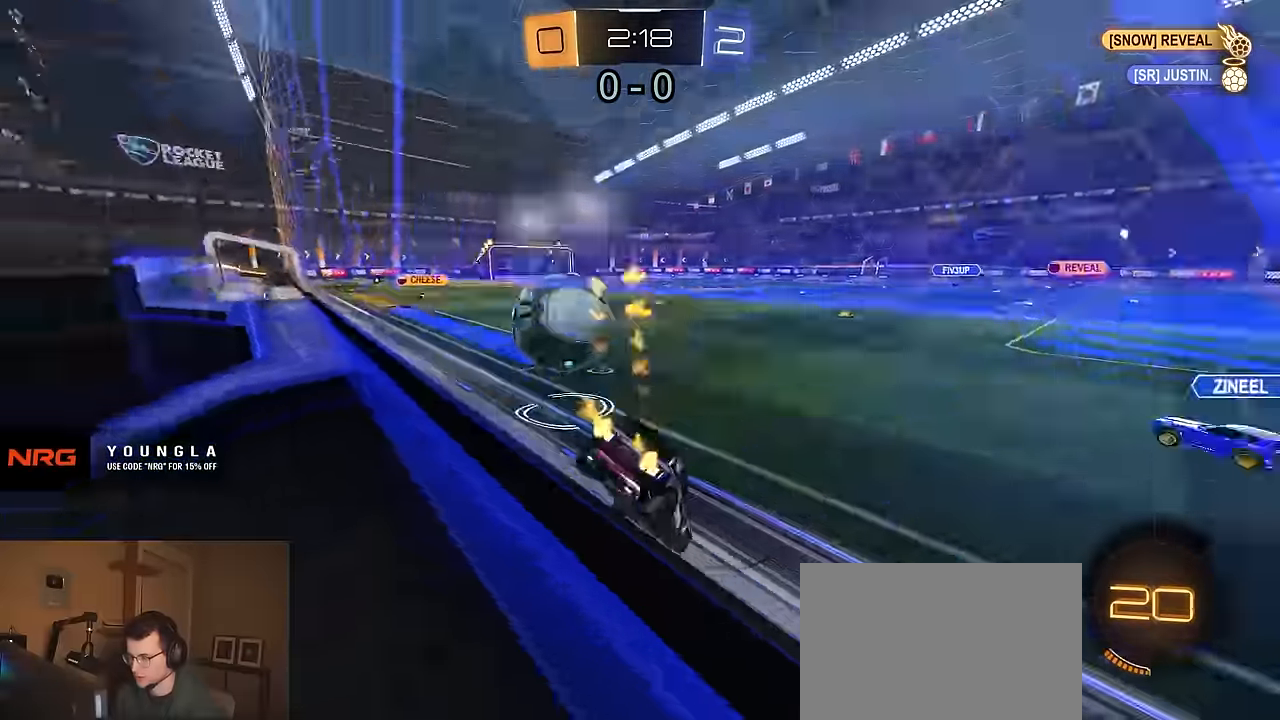
{"buttons": ["R1", "R2"], "left_stick": "left", "right_stick": "center", "events": [[84, "R1", "up"], [484, "R1", "down"]]}
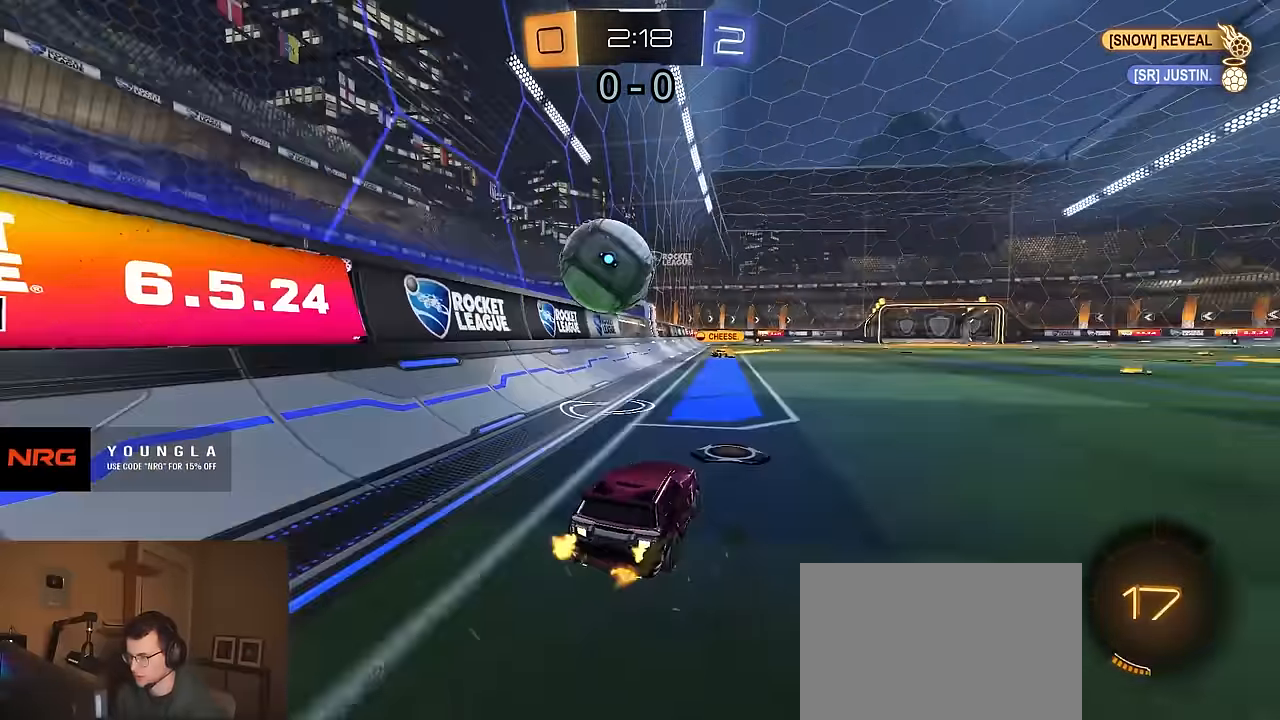
{"buttons": ["CIRCLE", "TRIANGLE", "R1", "R2"], "left_stick": "down-left", "right_stick": "center", "events": [[67, "left_stick", "right"], [300, "CROSS", "down"], [350, "left_stick", "up-left"], [367, "CROSS", "up"], [400, "CROSS", "down"], [434, "CIRCLE", "down"], [434, "left_stick", "down-left"], [450, "TRIANGLE", "down"], [484, "CROSS", "up"]]}
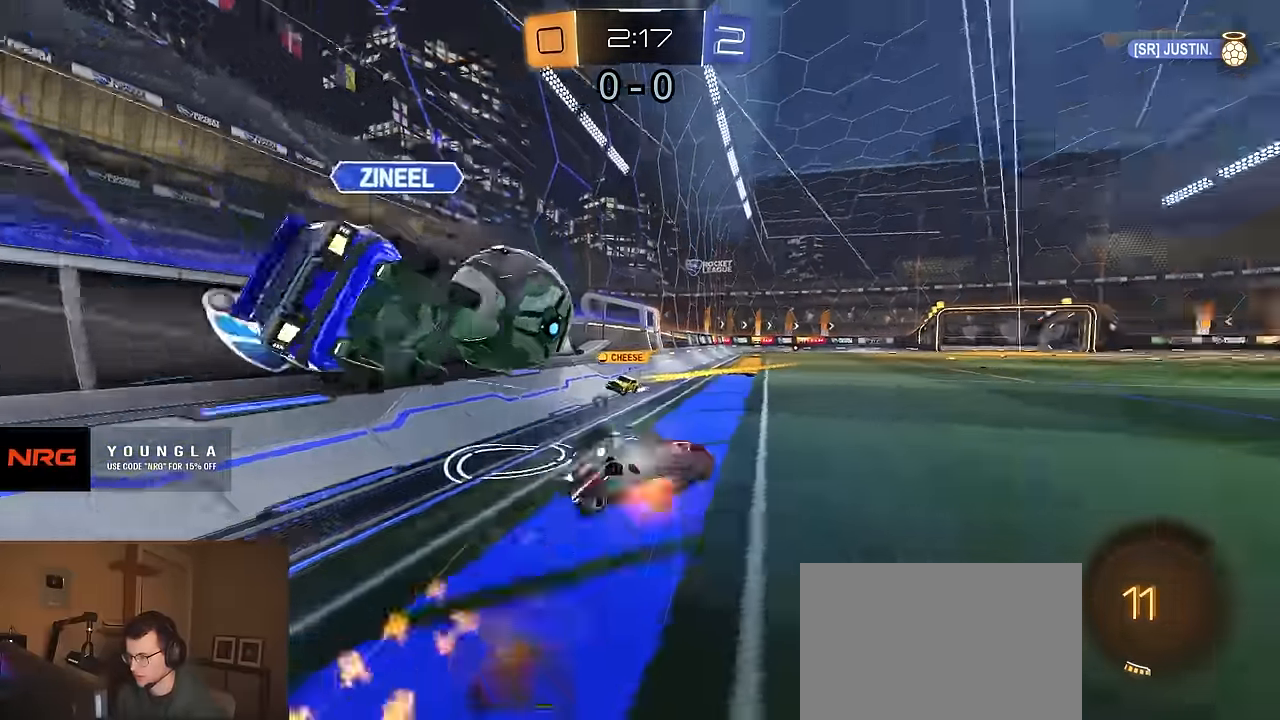
{"buttons": ["CIRCLE", "TRIANGLE", "R1", "R2"], "left_stick": "down", "right_stick": "center", "events": [[34, "R1", "up"], [67, "TRIANGLE", "up"], [67, "left_stick", "down"], [267, "left_stick", "down-right"], [400, "R1", "down"], [400, "TRIANGLE", "down"], [450, "left_stick", "down"]]}
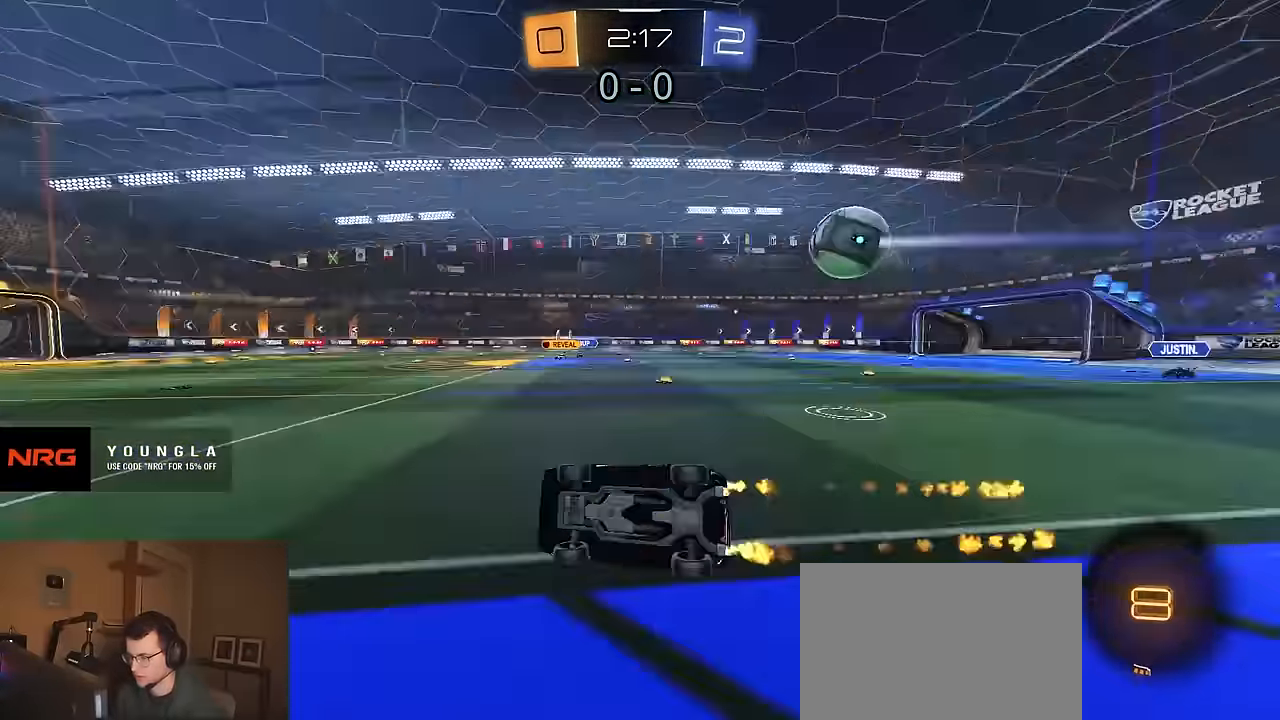
{"buttons": ["R2"], "left_stick": "down-left", "right_stick": "center", "events": [[34, "TRIANGLE", "up"], [134, "CIRCLE", "up"], [184, "R1", "up"], [200, "left_stick", "center"], [434, "left_stick", "down-left"]]}
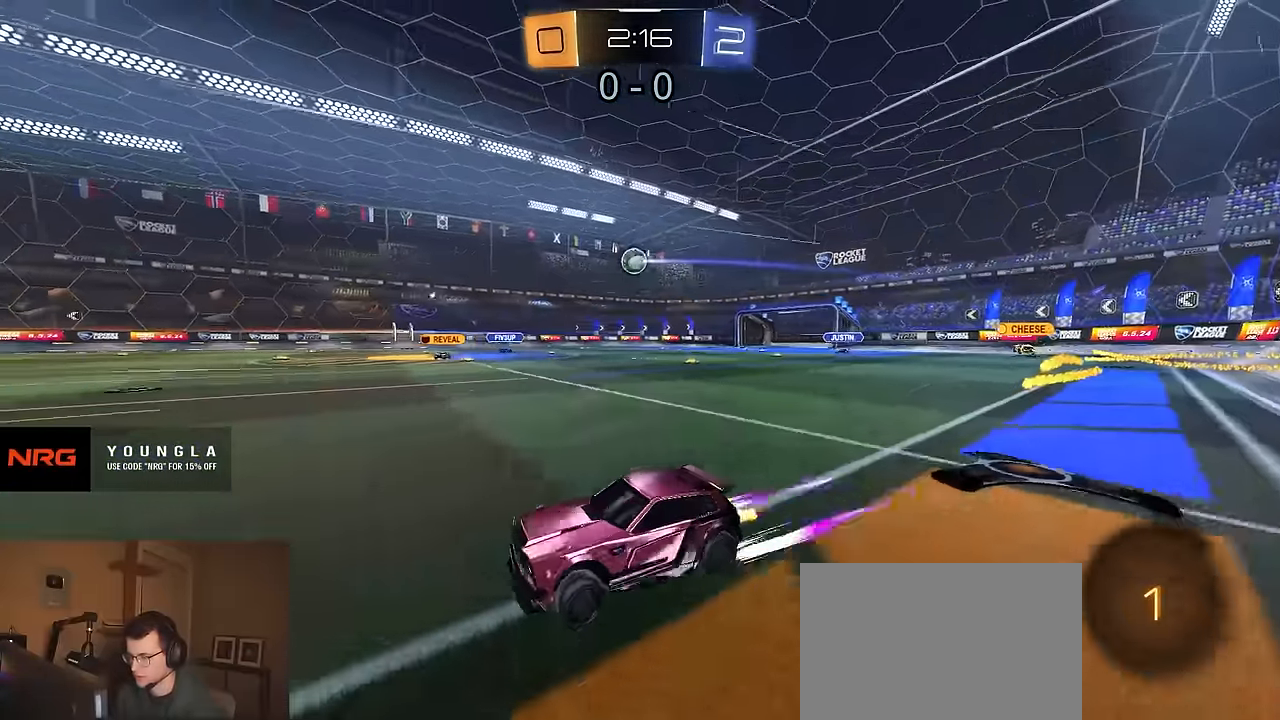
{"buttons": ["TRIANGLE", "R2"], "left_stick": "center", "right_stick": "center", "events": [[34, "left_stick", "center"], [284, "SELECT", "down"], [384, "SELECT", "up"], [400, "TRIANGLE", "down"]]}
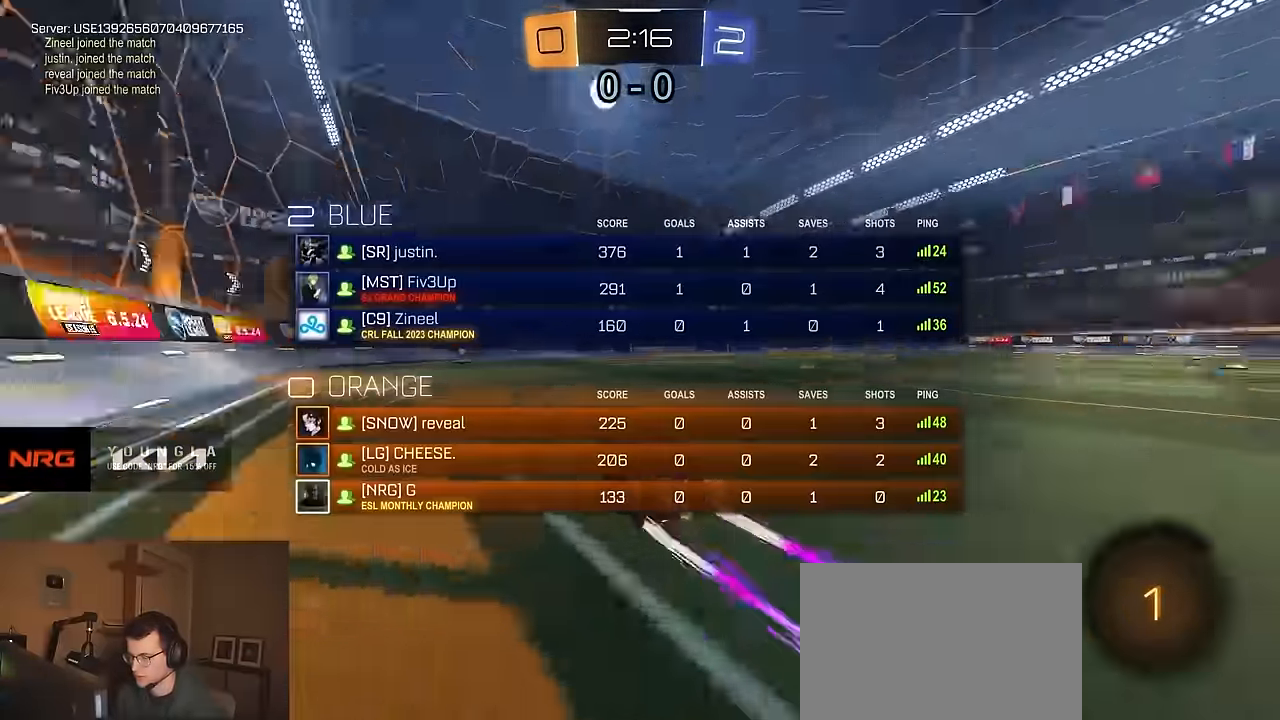
{"buttons": ["R2"], "left_stick": "center", "right_stick": "center", "events": [[17, "TRIANGLE", "up"]]}